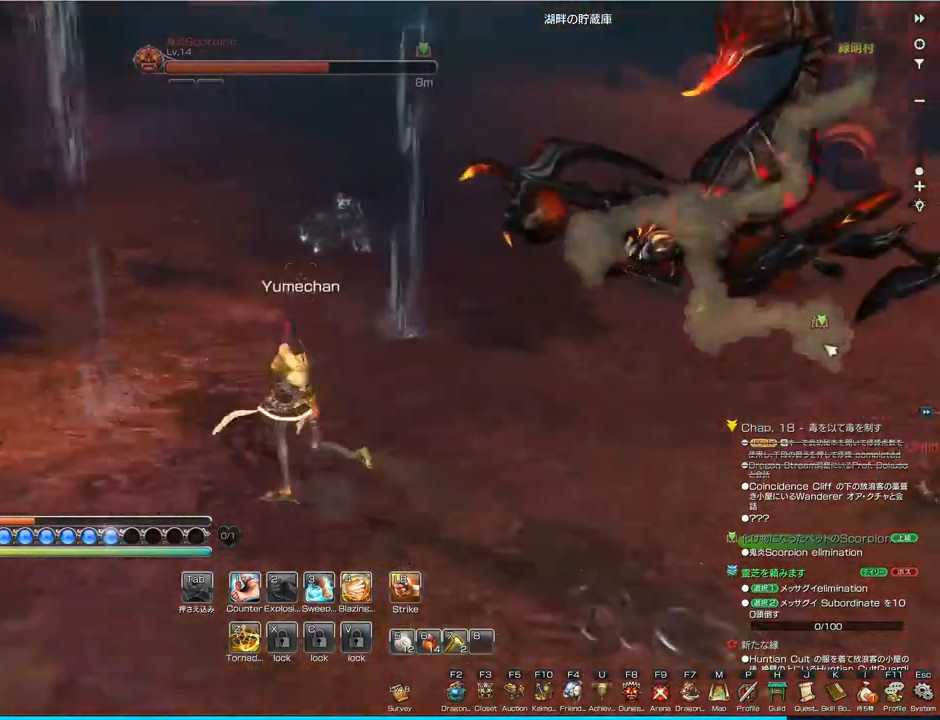
Gameplay with keyboard and mouse; each line is a JSON object with the keys and mouse buttons held at the frame after it. "events" lists presses ("down") and releases ("up") of "1", "2", "3", "4", "5", "a", "alt", "c", "ctrl", "d", "e", "f", "q", "r", "s", "shift", "space", "tab", "v", "w", "x", "z", "mouse_left", "mouse_middle", "mouse_right", "mouse_wheel_up" and "mouse_wheel_down" between this image and that frame as [ms after this image, input, new state], when the widget could be followed in between. "mouse_left", "mouse_middle", "mouse_right", "mouse_wheel_up", "mouse_wheel_down" = the "left", "middle", "right", "wheel_up", "wheel_down" buttons of the "mouse" list. No other keys are recorded. Mouse movement is not recorded.
{"keys": ["w"], "mouse": [], "events": [[500, "a", "up"]]}
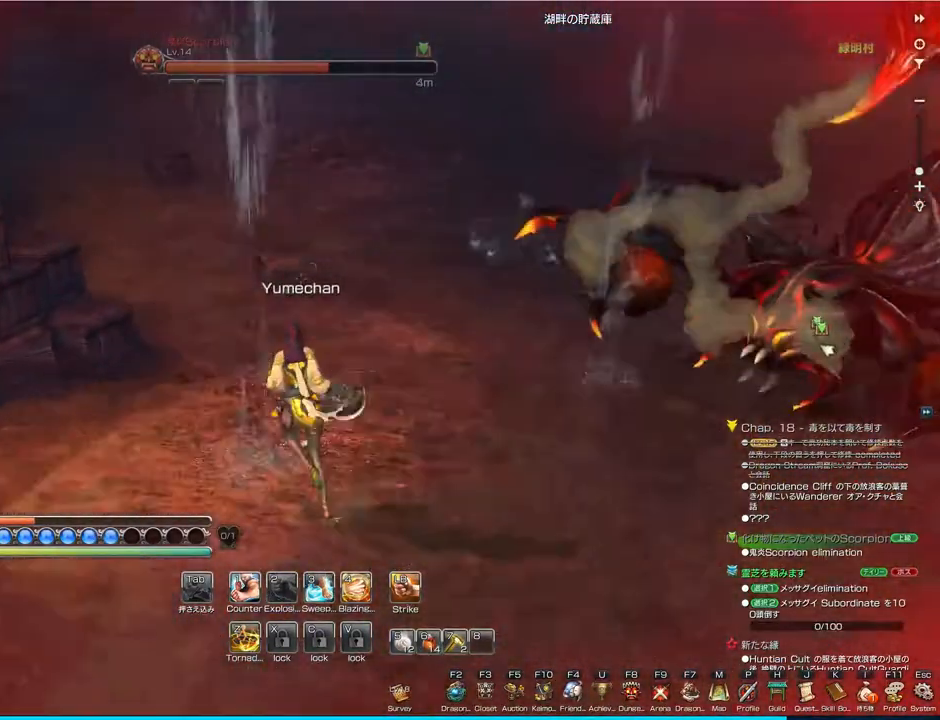
{"keys": ["w"], "mouse": [], "events": [[300, "shift", "down"], [333, "shift", "up"]]}
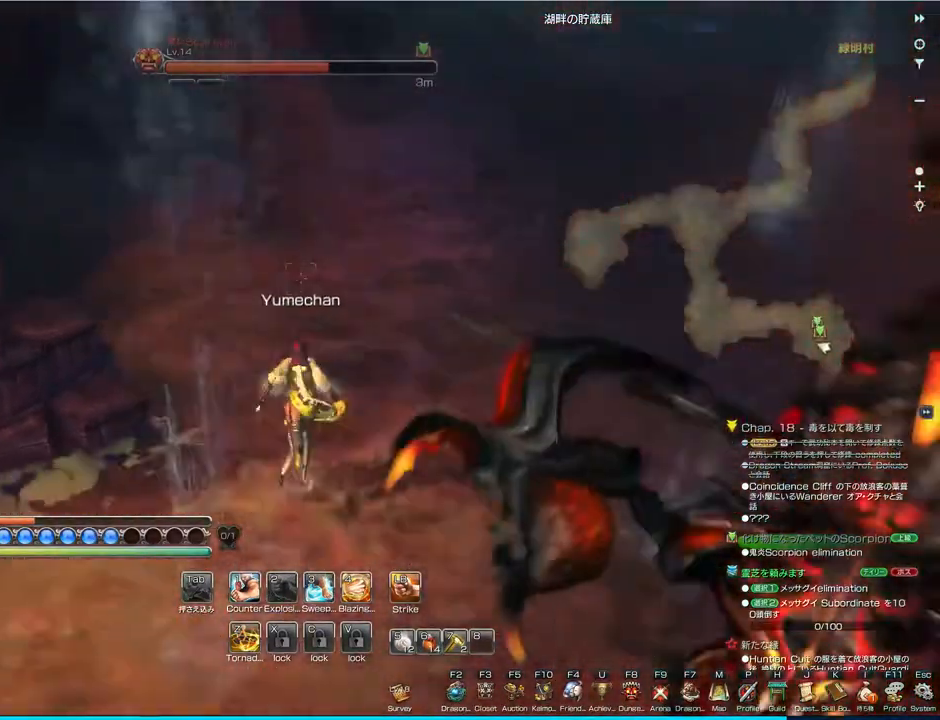
{"keys": ["space", "w"], "mouse": [], "events": [[333, "space", "down"]]}
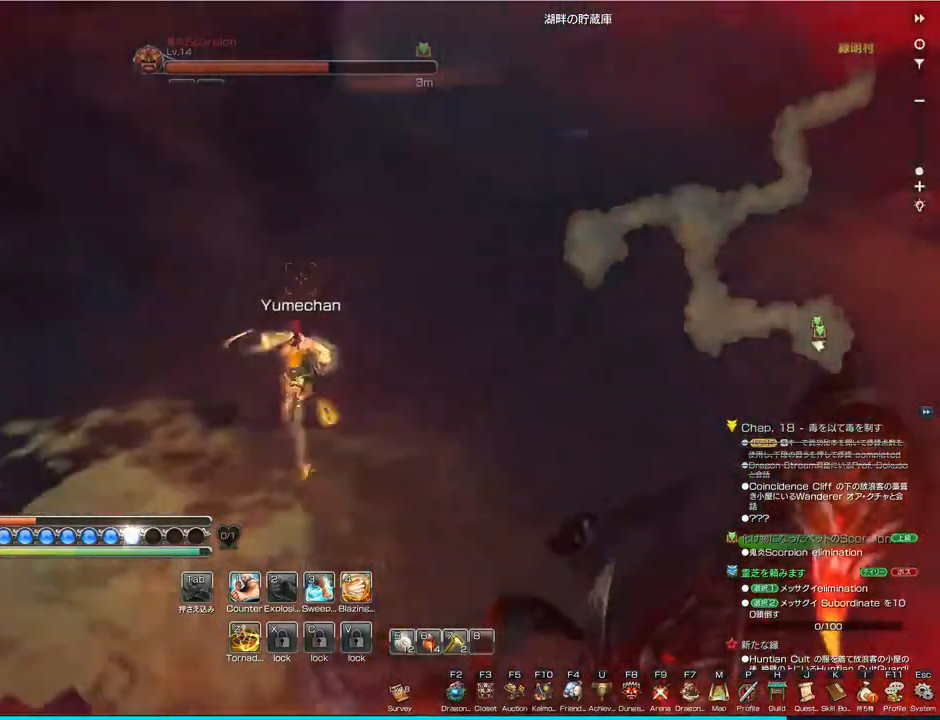
{"keys": ["w"], "mouse": [], "events": [[33, "space", "up"]]}
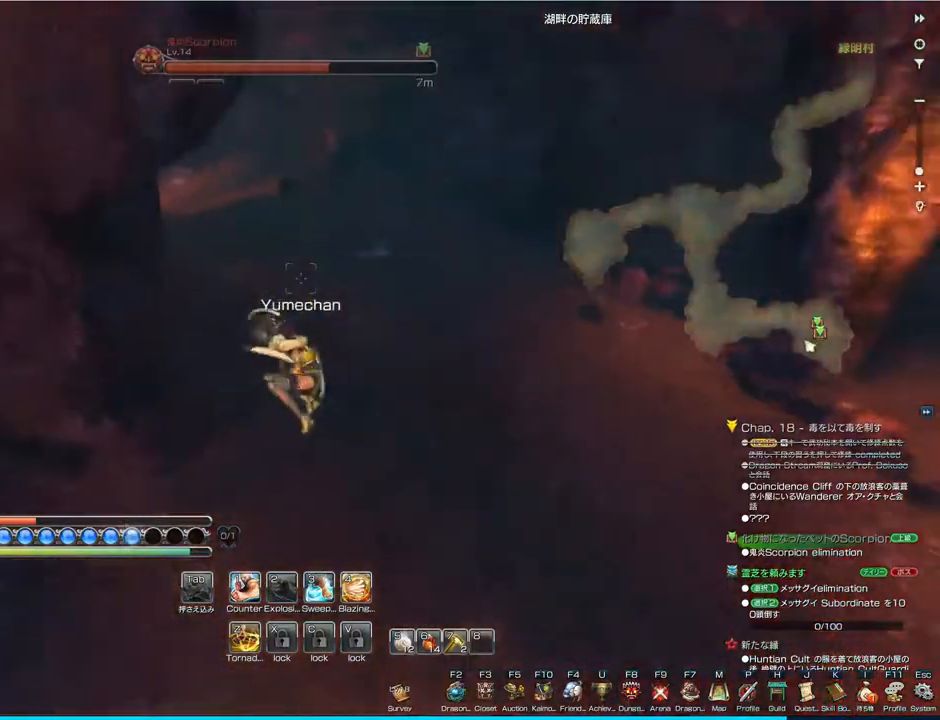
{"keys": ["w"], "mouse": [], "events": []}
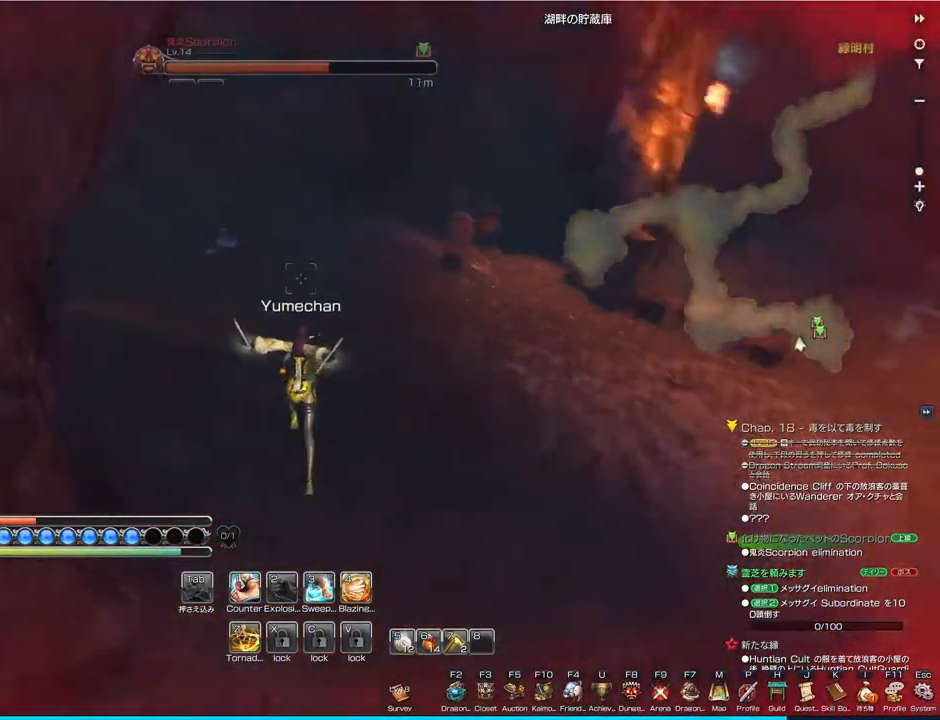
{"keys": ["w"], "mouse": [], "events": []}
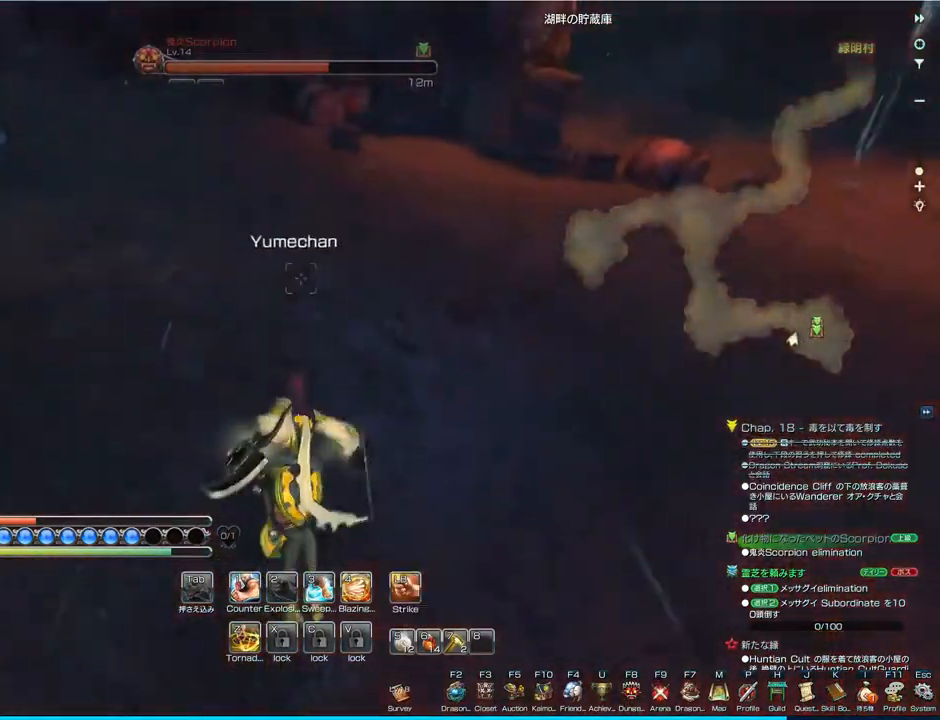
{"keys": ["w"], "mouse": [], "events": []}
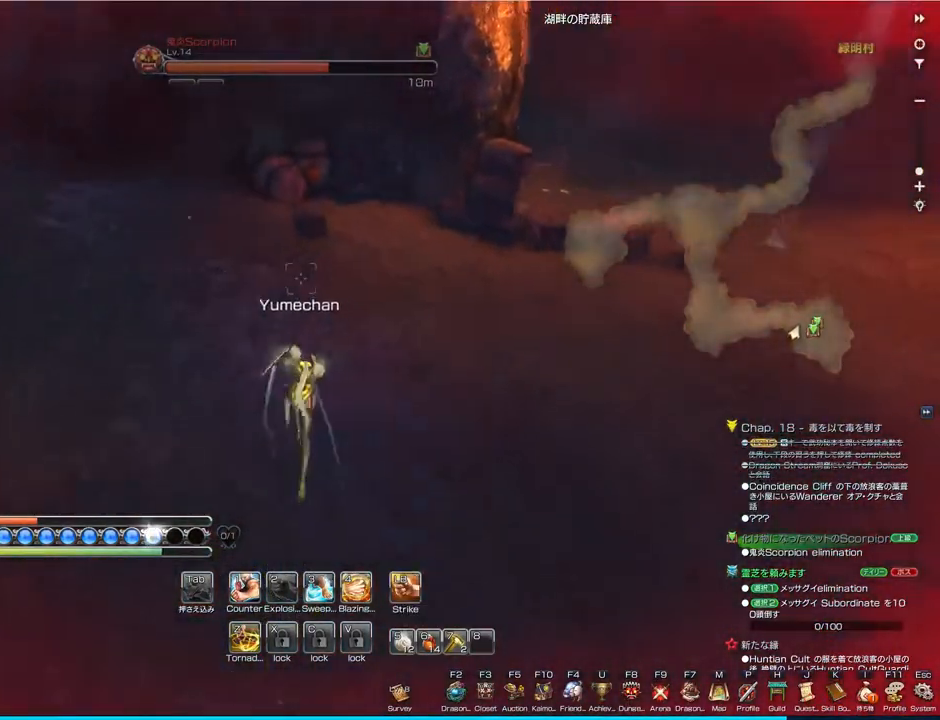
{"keys": ["w"], "mouse": [], "events": []}
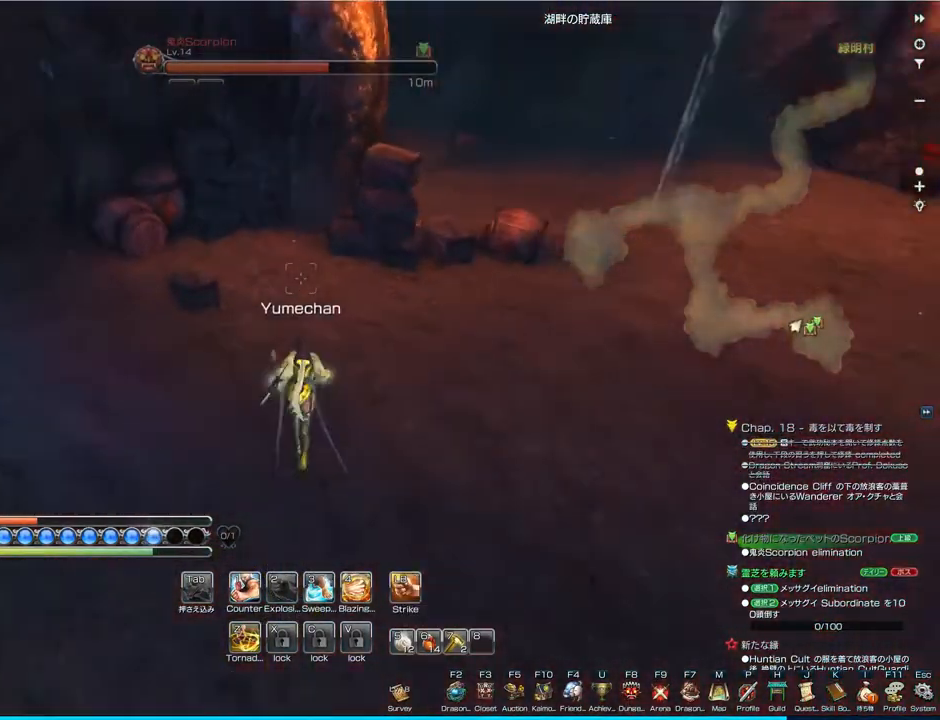
{"keys": ["w"], "mouse": [], "events": []}
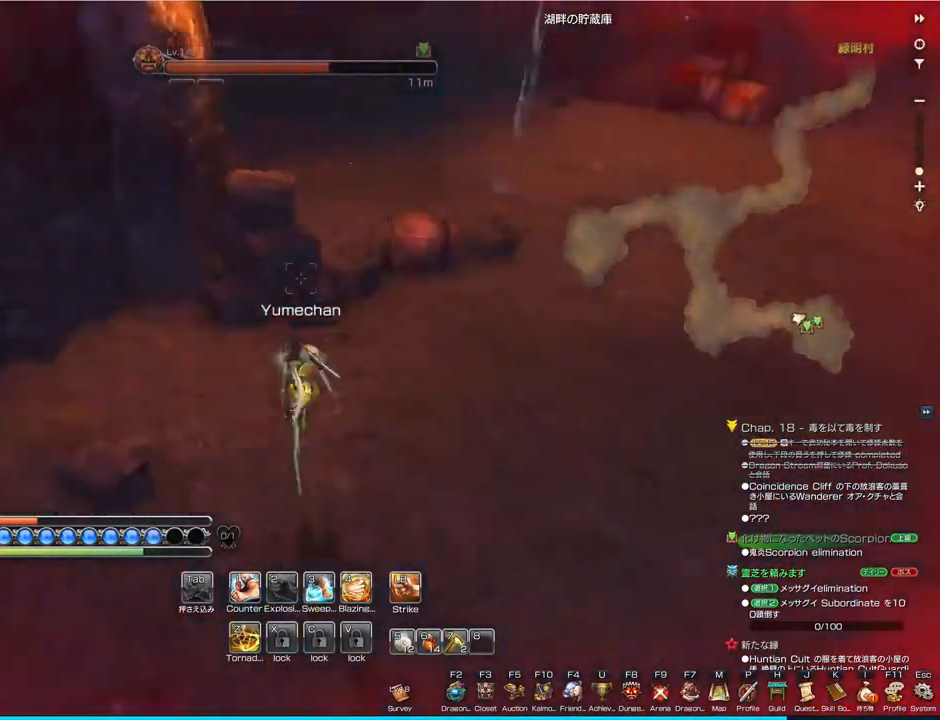
{"keys": ["w"], "mouse": [], "events": [[333, "space", "down"], [433, "space", "up"]]}
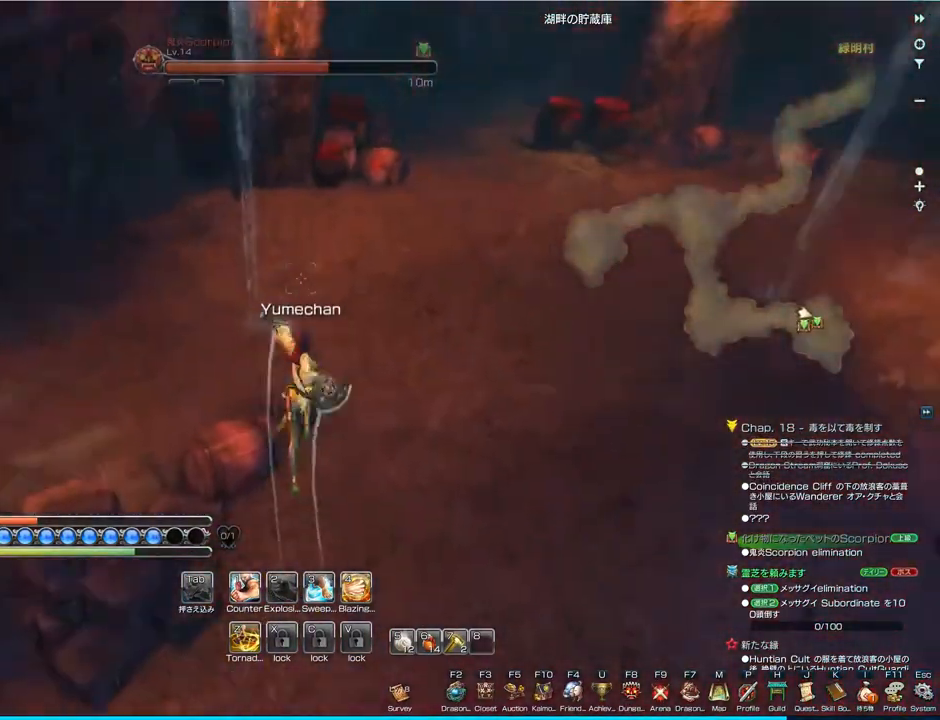
{"keys": ["w"], "mouse": [], "events": []}
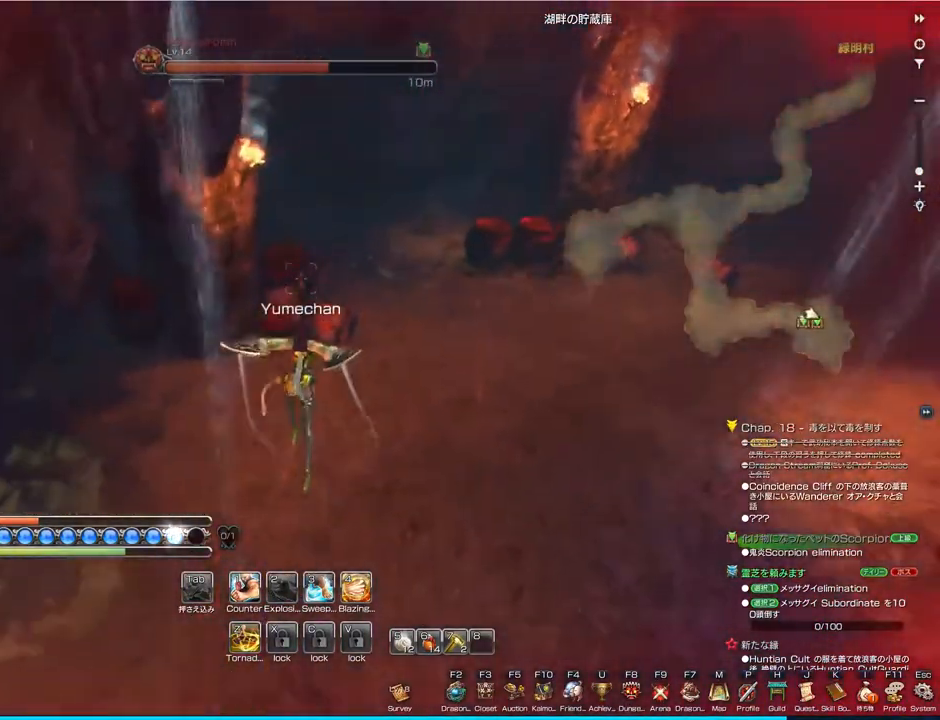
{"keys": [], "mouse": [], "events": [[233, "w", "up"]]}
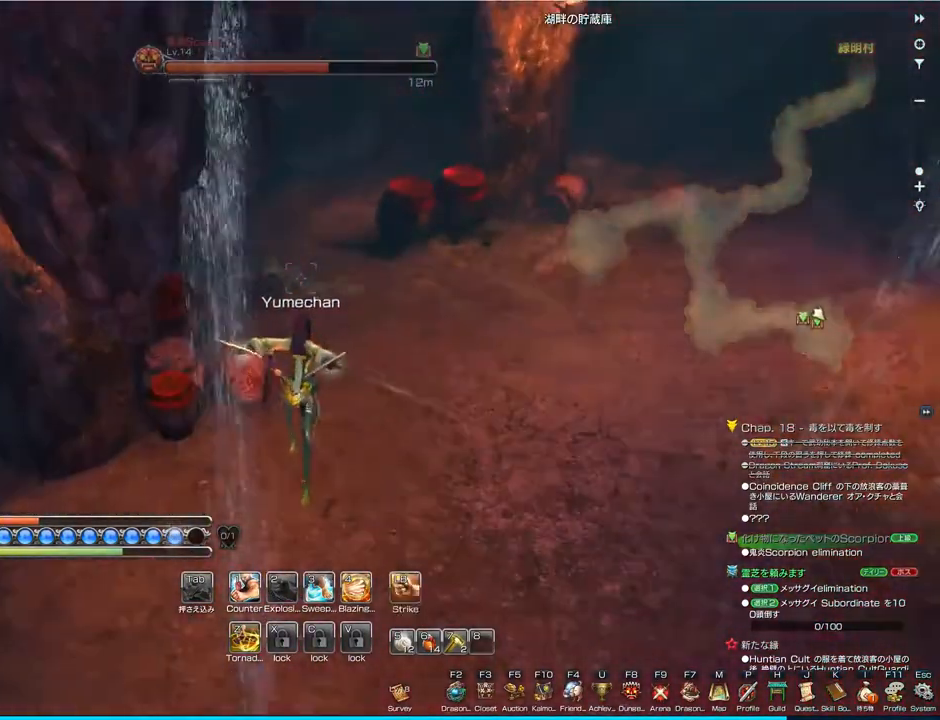
{"keys": ["w"], "mouse": [], "events": [[200, "w", "down"]]}
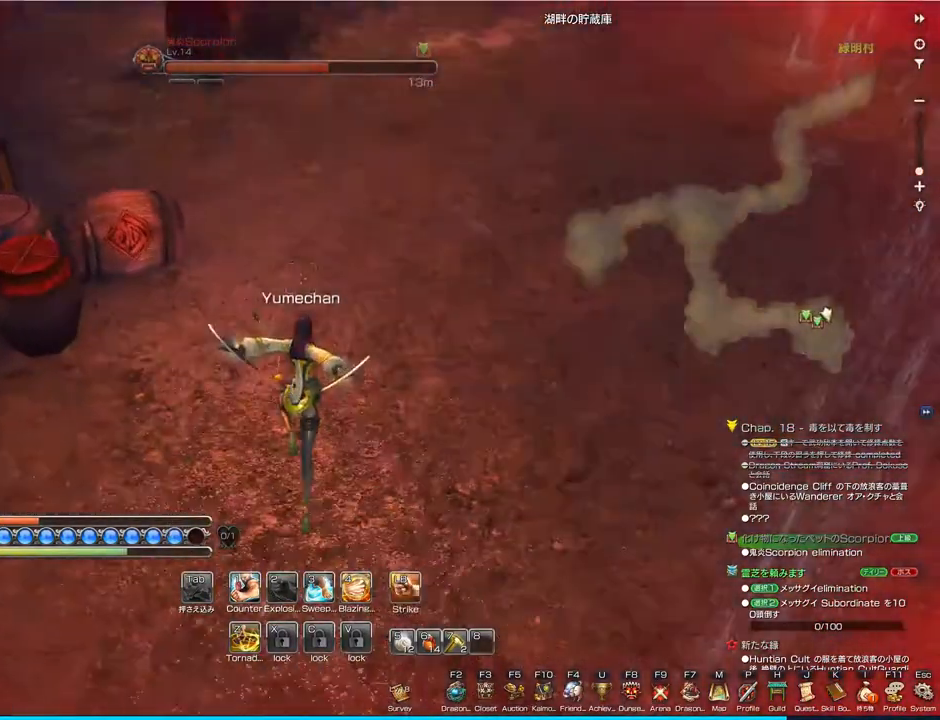
{"keys": ["w"], "mouse": [], "events": []}
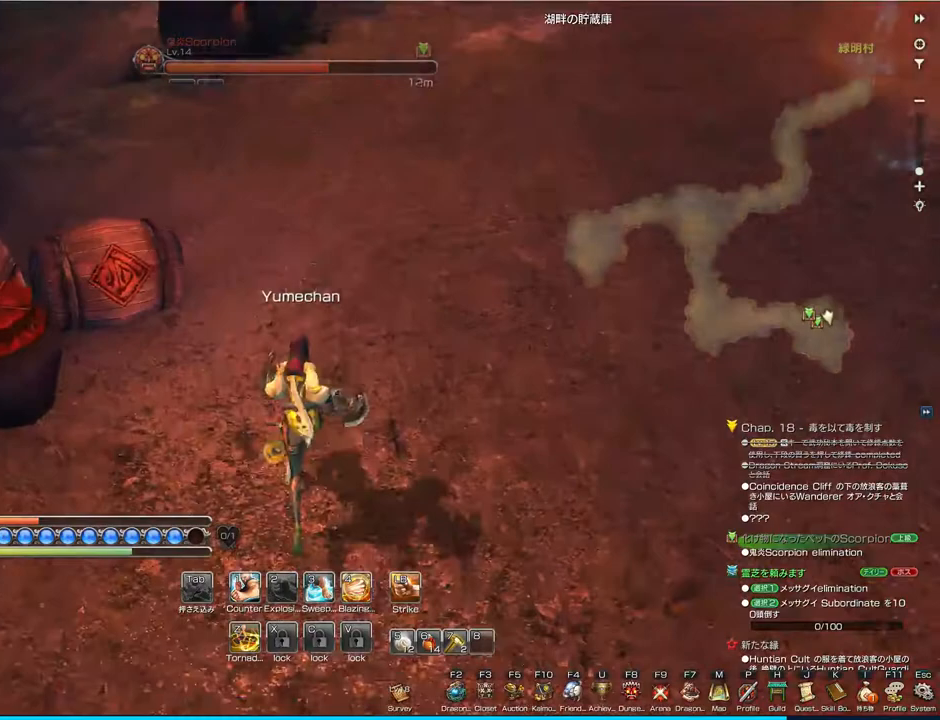
{"keys": ["w"], "mouse": [], "events": []}
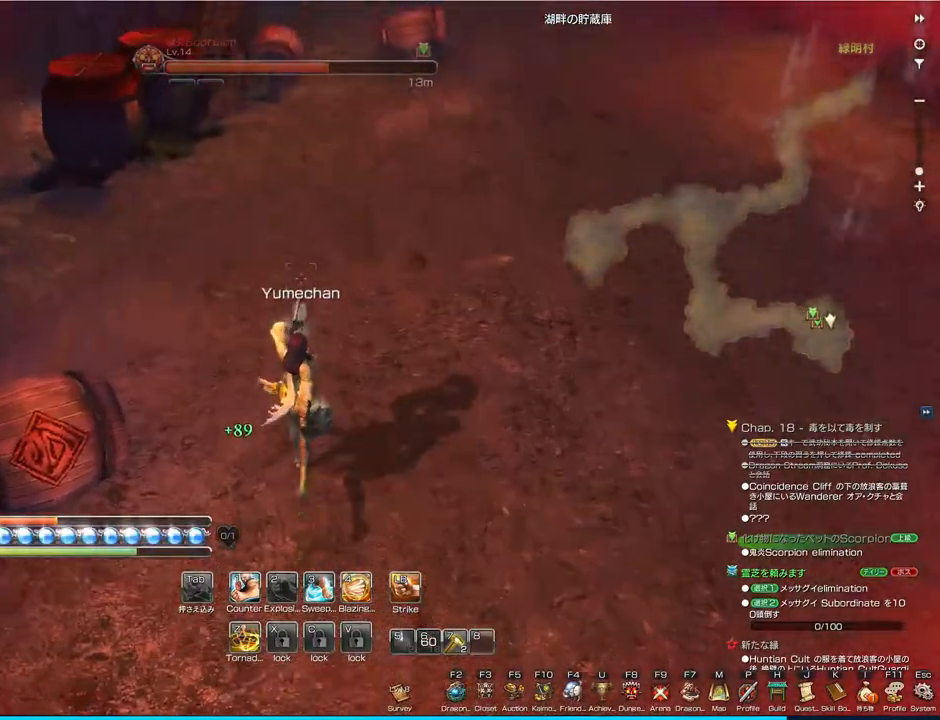
{"keys": ["w"], "mouse": [], "events": []}
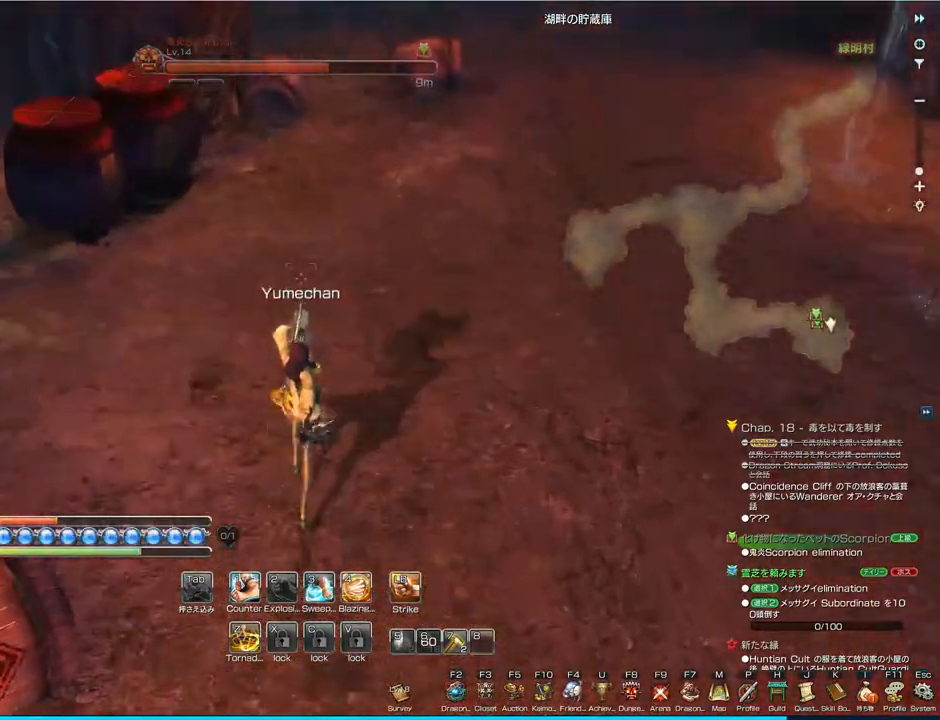
{"keys": ["w"], "mouse": [], "events": []}
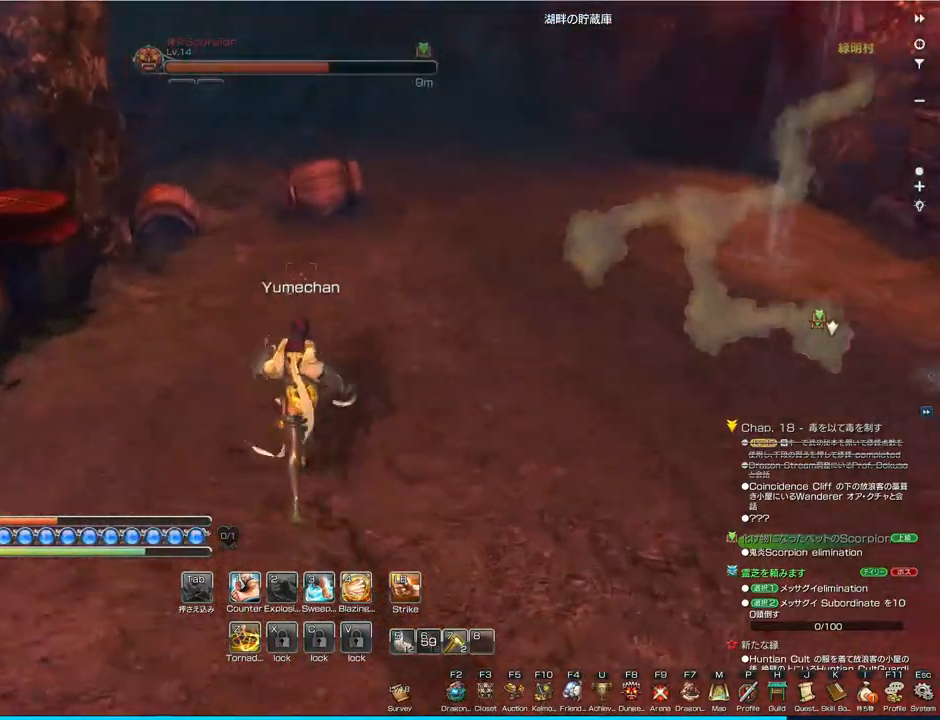
{"keys": ["w"], "mouse": [], "events": []}
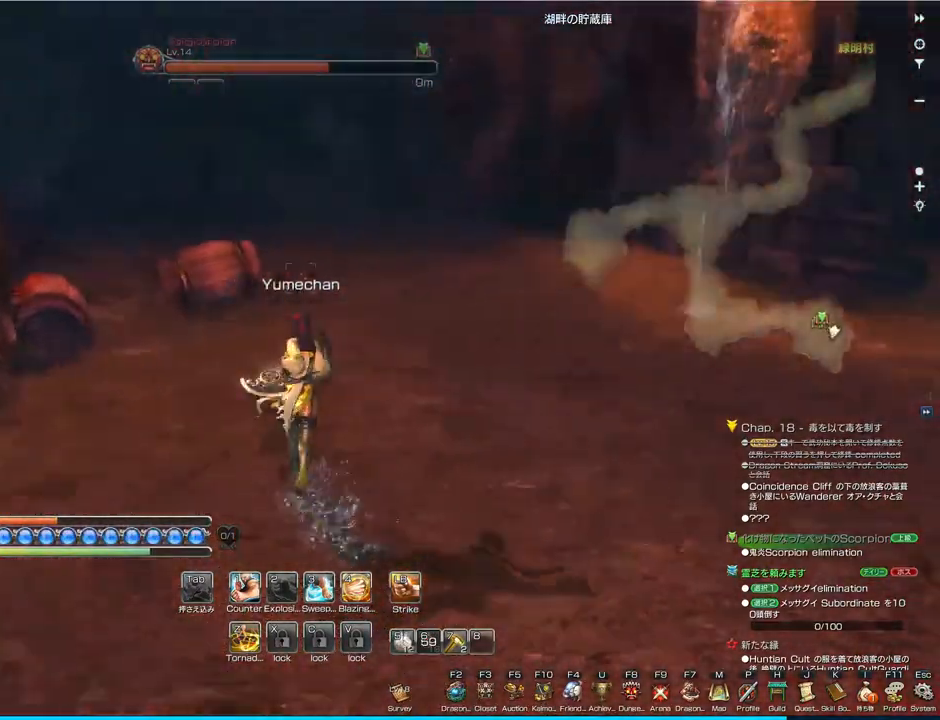
{"keys": ["a", "w"], "mouse": [], "events": [[33, "a", "down"]]}
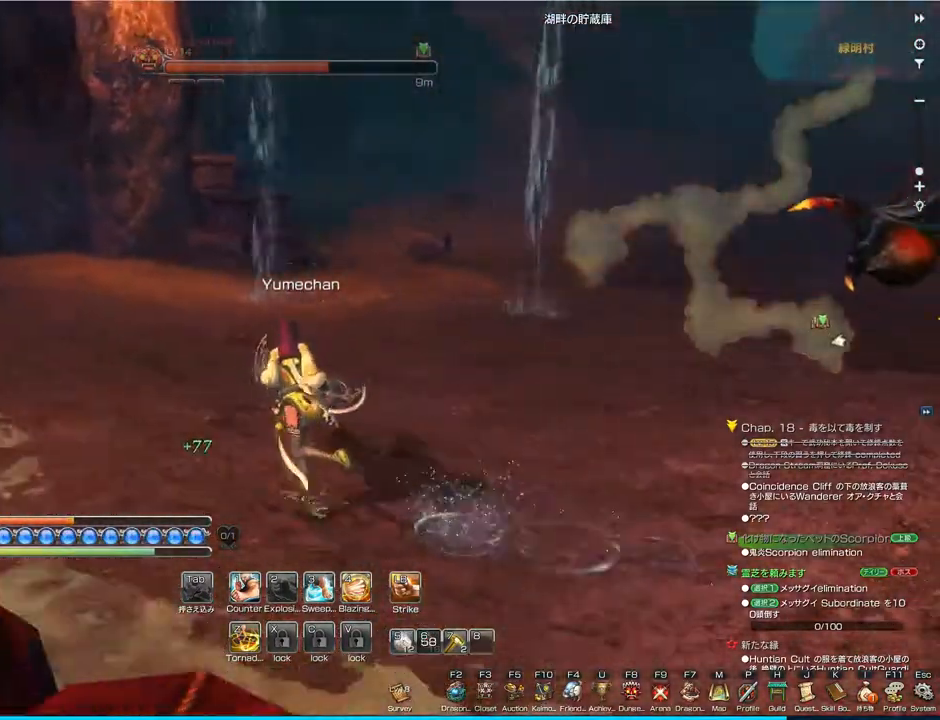
{"keys": ["a", "w"], "mouse": [], "events": []}
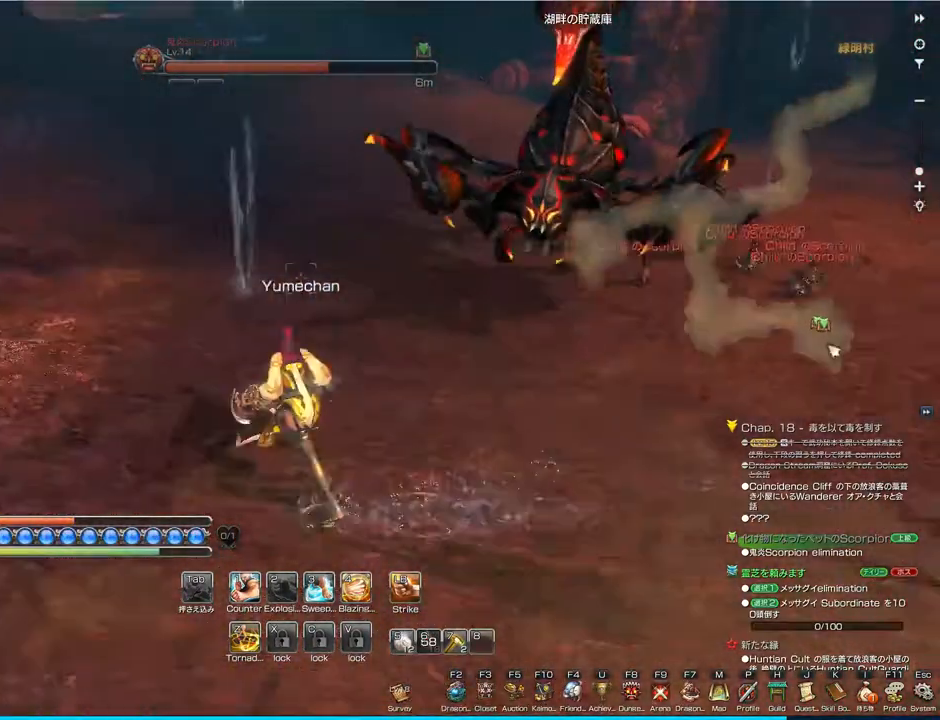
{"keys": ["a", "w"], "mouse": [], "events": []}
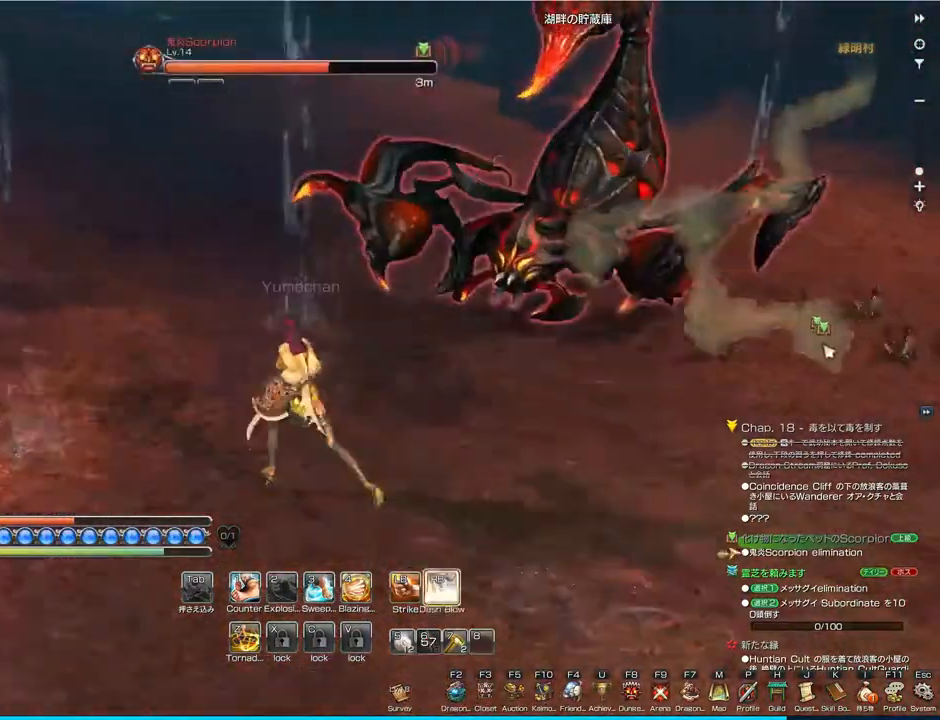
{"keys": ["a", "space", "w"], "mouse": [], "events": [[400, "space", "down"]]}
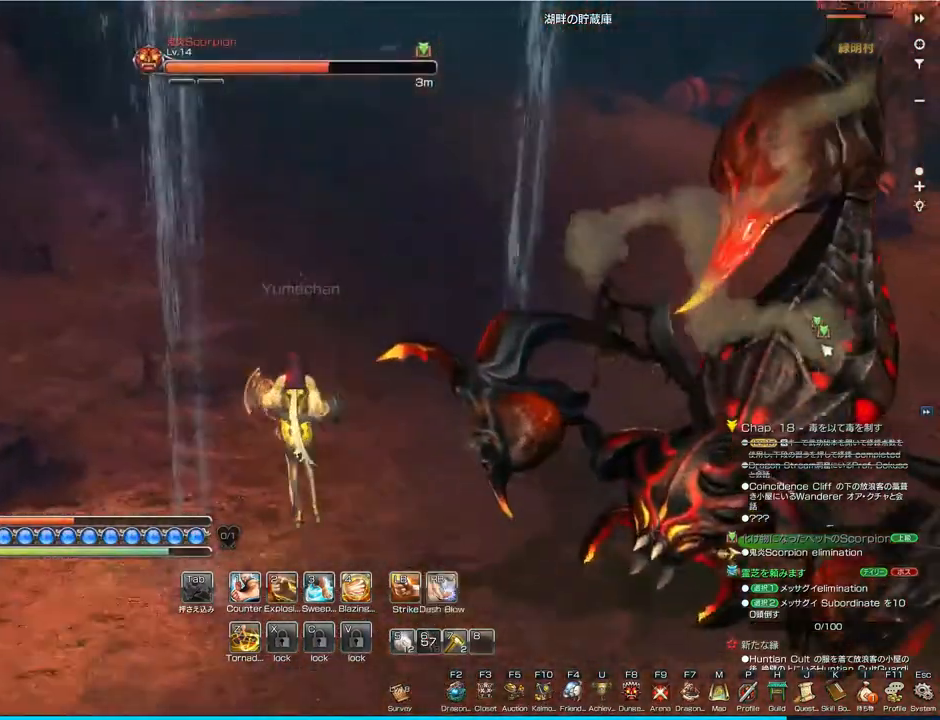
{"keys": ["w"], "mouse": [], "events": [[67, "space", "up"], [267, "a", "up"]]}
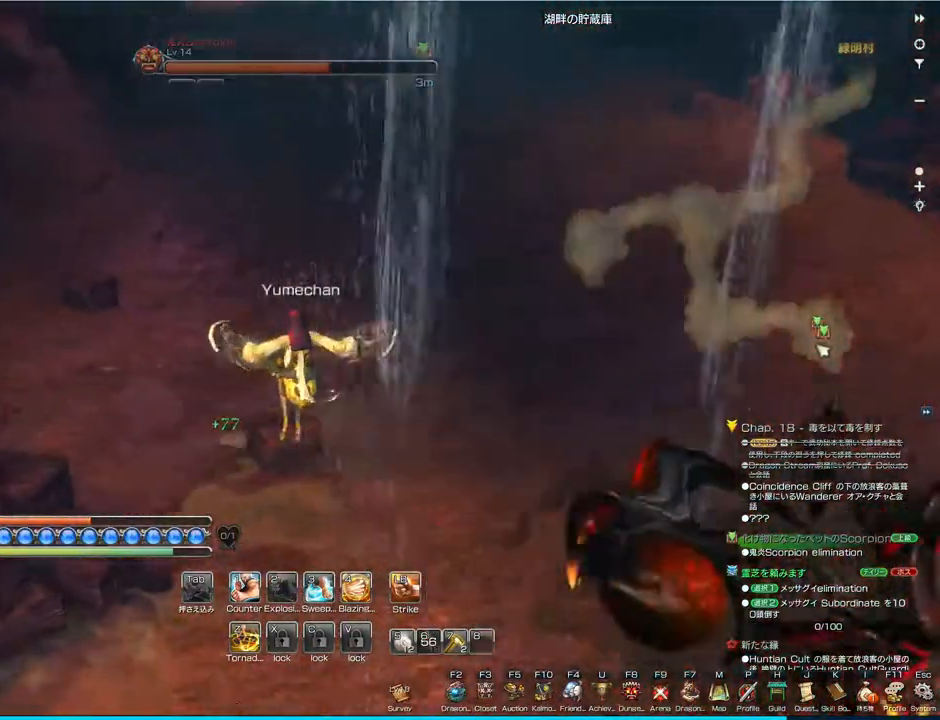
{"keys": ["w"], "mouse": [], "events": [[400, "space", "down"], [433, "space", "up"]]}
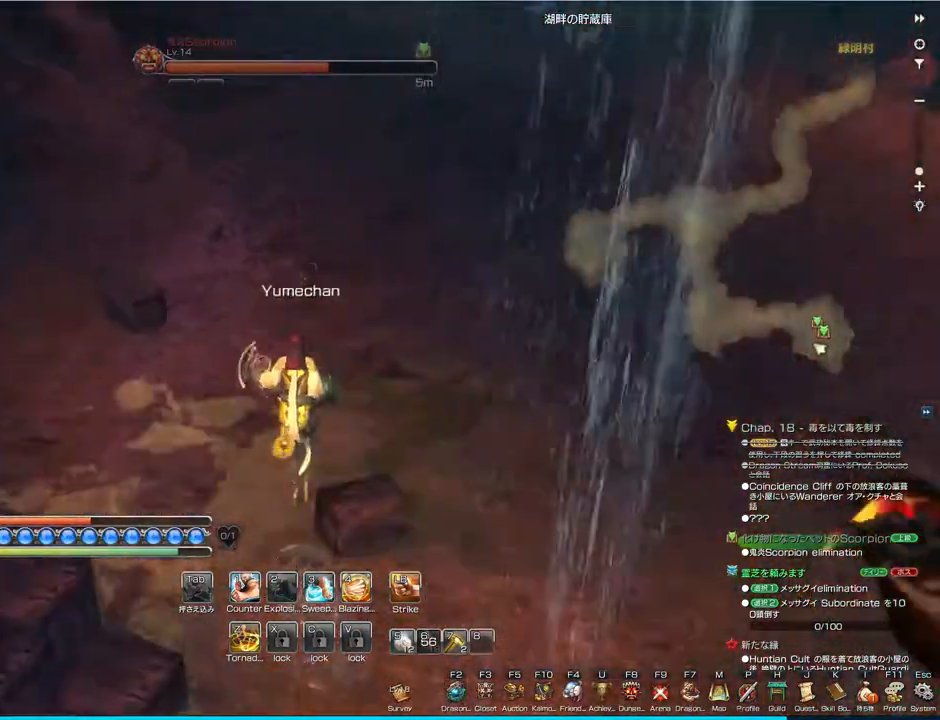
{"keys": ["w"], "mouse": [], "events": []}
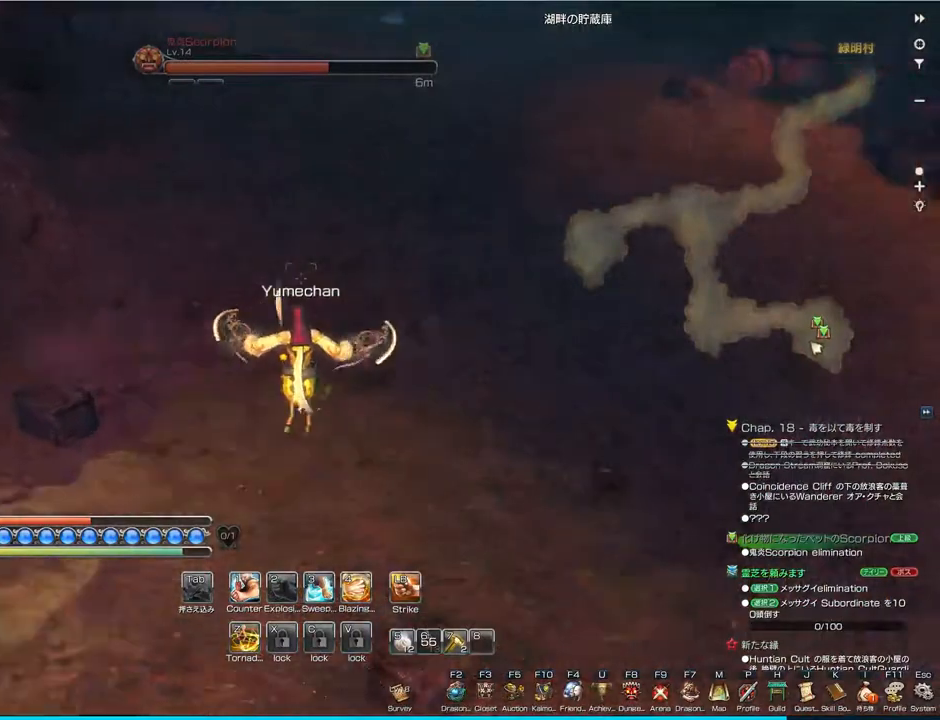
{"keys": ["a", "space", "w"], "mouse": [], "events": [[267, "a", "down"], [433, "space", "down"]]}
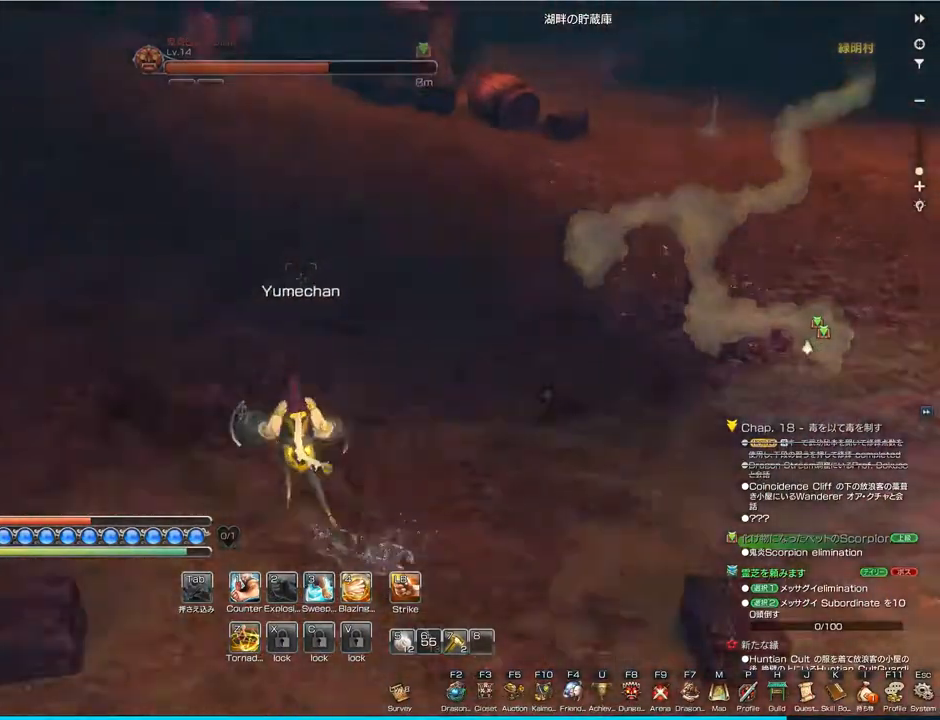
{"keys": ["w"], "mouse": [], "events": [[33, "space", "up"], [333, "a", "up"]]}
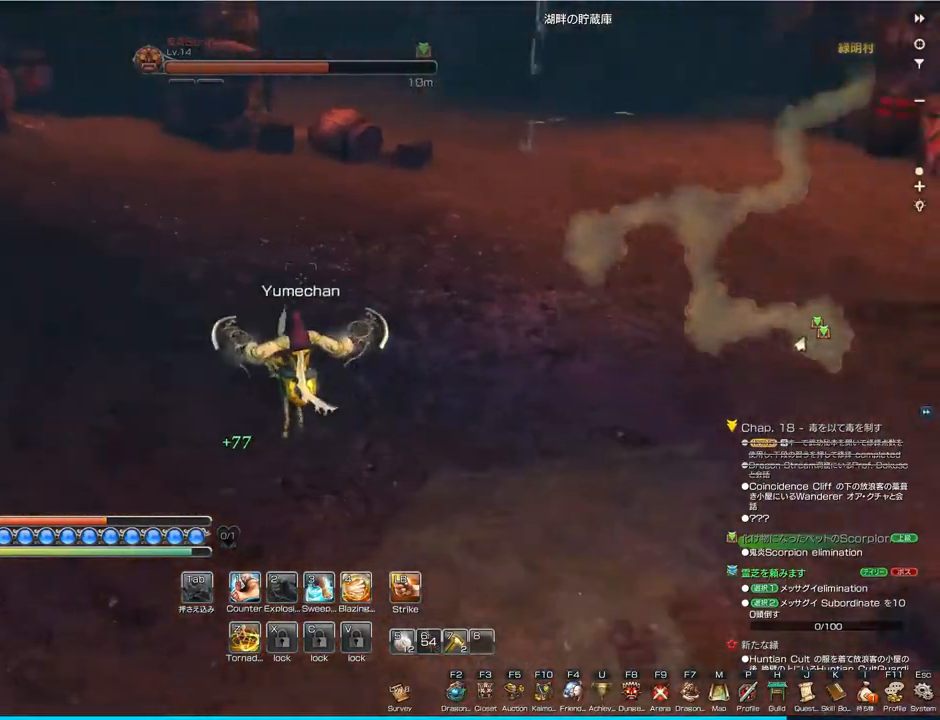
{"keys": ["a", "space", "w"], "mouse": [], "events": [[300, "a", "down"], [433, "space", "down"]]}
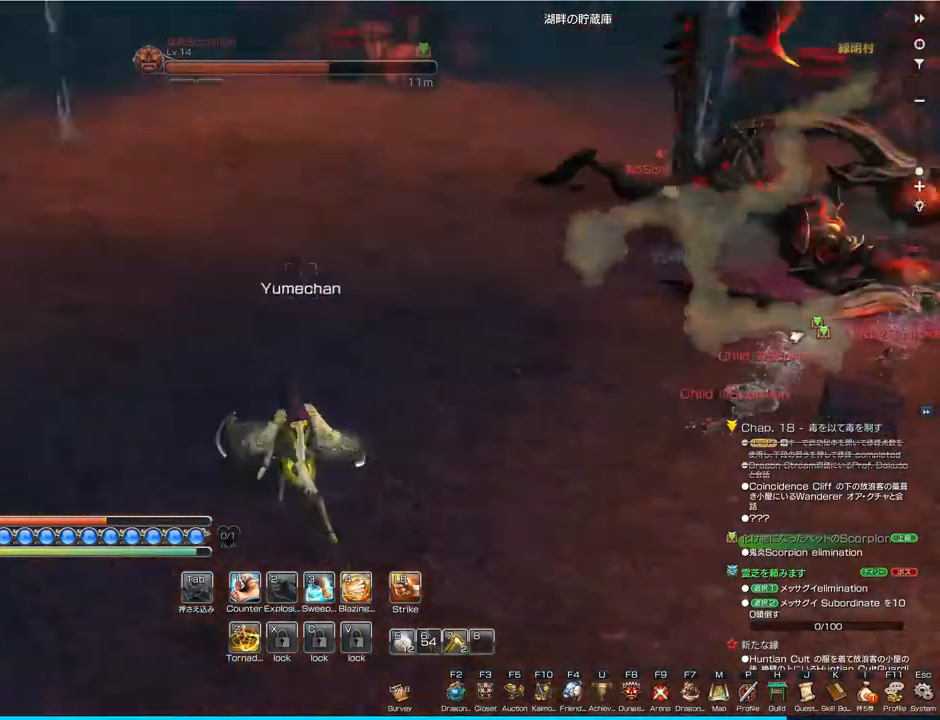
{"keys": ["a", "w"], "mouse": [], "events": [[33, "space", "up"]]}